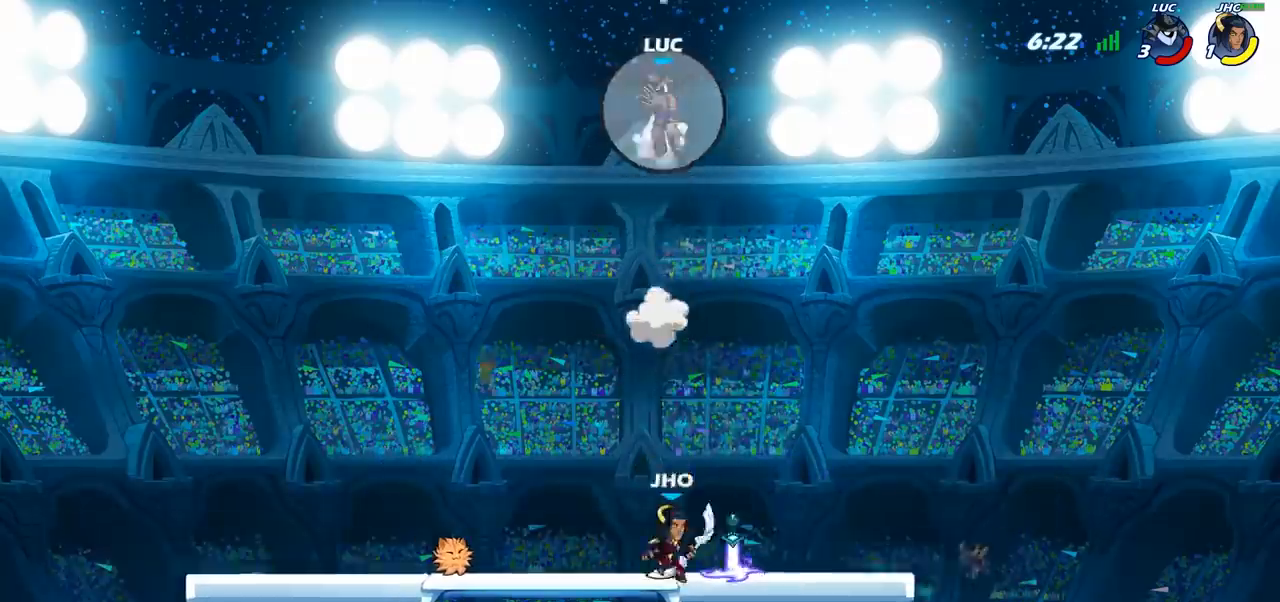
Gameplay with a controller (PlayStation layout); each line is a JSON object with the inputs held at the frame after it. "events" lists button and stick changes between this image and that frame as [ms after this image, input, new state], when the widget could be followed in between.
{"buttons": [], "left_stick": "left", "right_stick": "center", "events": [[150, "left_stick", "down-left"], [350, "left_stick", "left"]]}
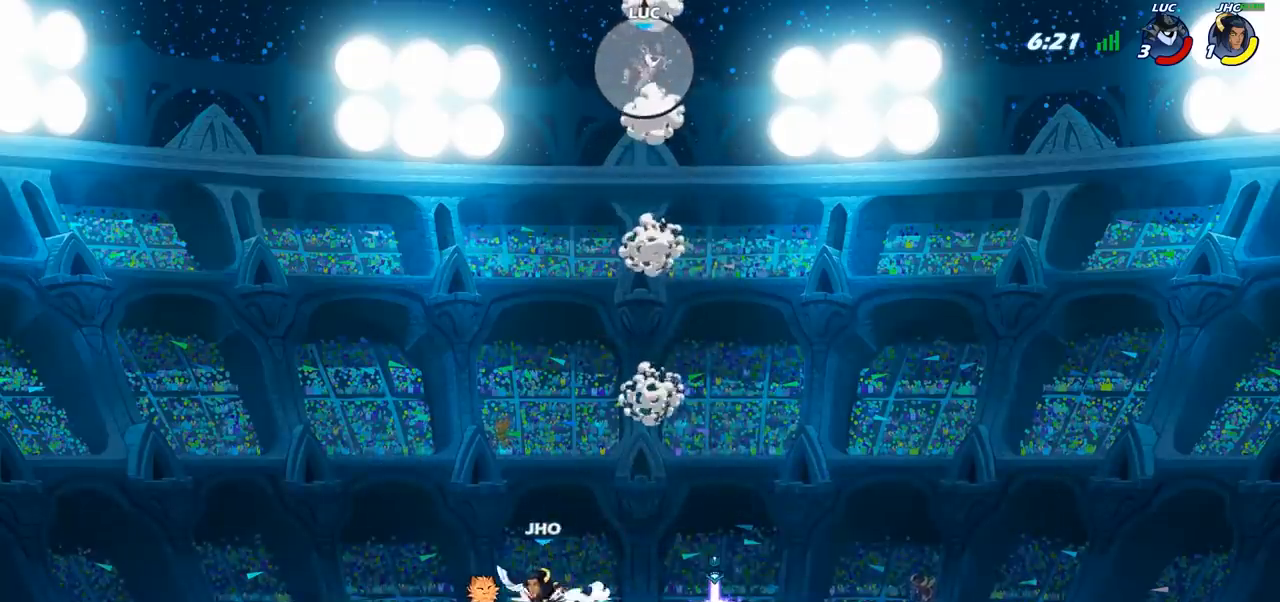
{"buttons": [], "left_stick": "down", "right_stick": "center", "events": [[150, "left_stick", "down"], [267, "R1", "down"], [367, "R1", "up"]]}
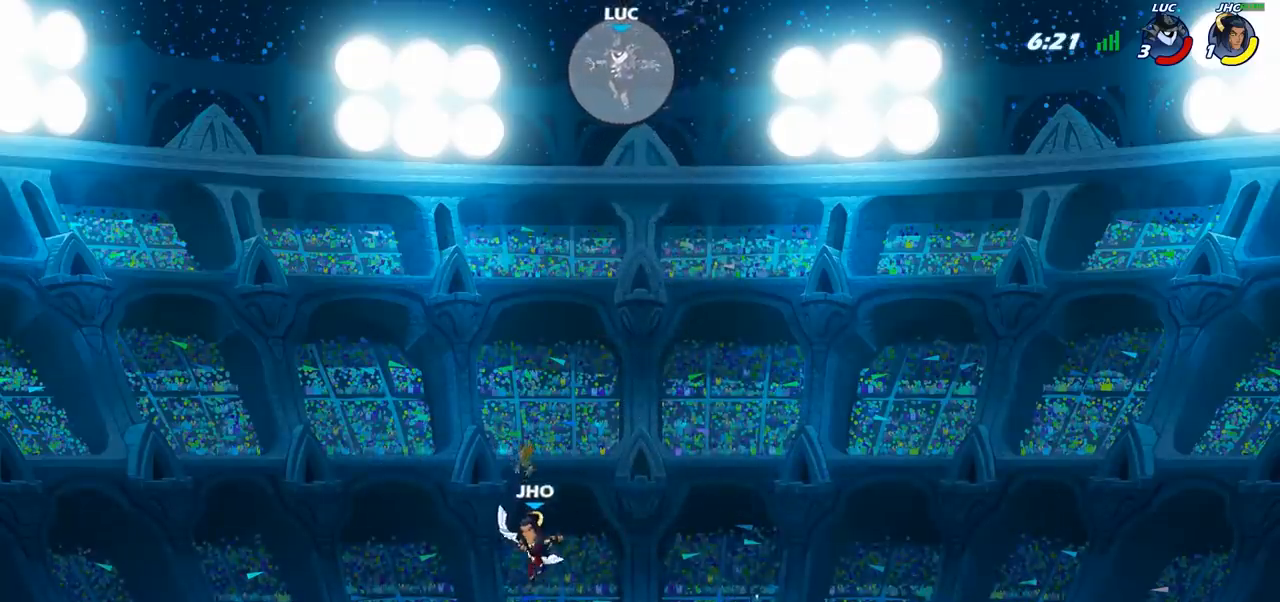
{"buttons": [], "left_stick": "down", "right_stick": "center", "events": [[17, "left_stick", "center"], [150, "left_stick", "right"], [483, "left_stick", "down"]]}
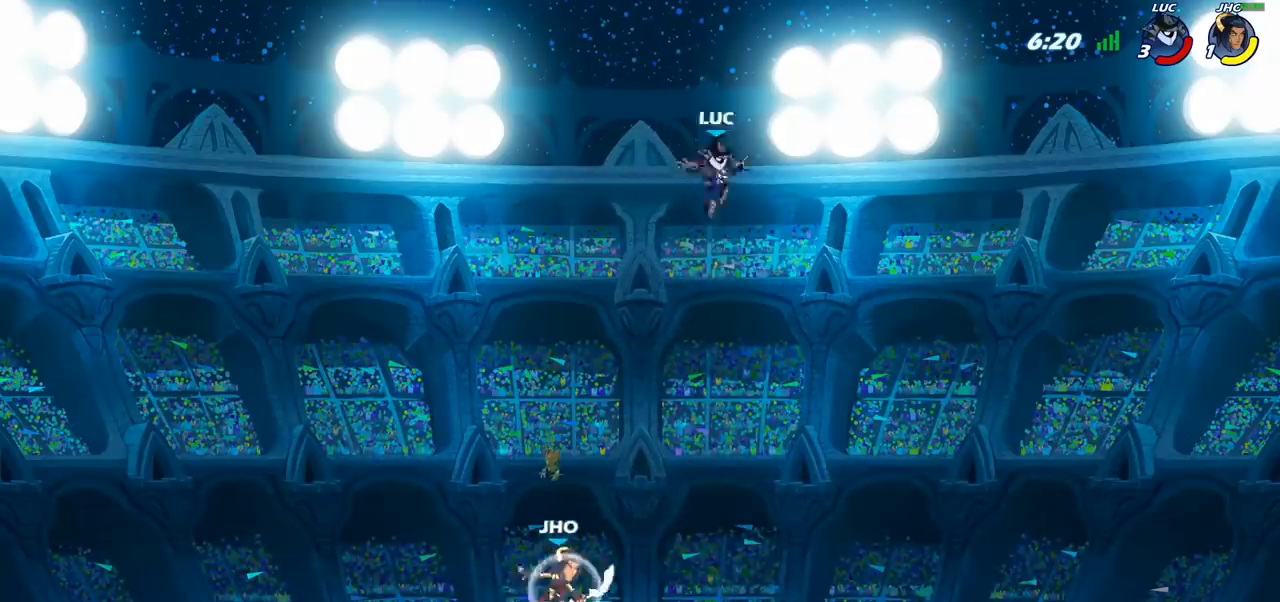
{"buttons": ["R2"], "left_stick": "down-left", "right_stick": "center", "events": [[33, "left_stick", "down-left"], [317, "R2", "down"]]}
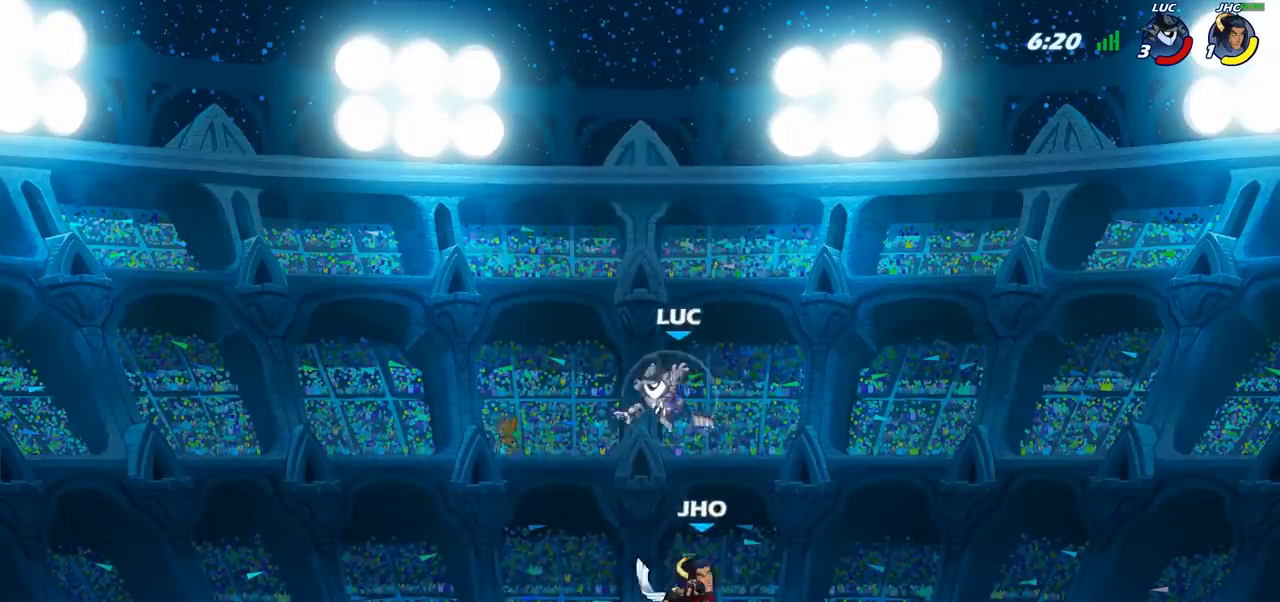
{"buttons": ["R1"], "left_stick": "up-right", "right_stick": "center", "events": [[33, "R2", "up"], [383, "left_stick", "up-left"], [450, "R1", "down"], [450, "left_stick", "up-right"]]}
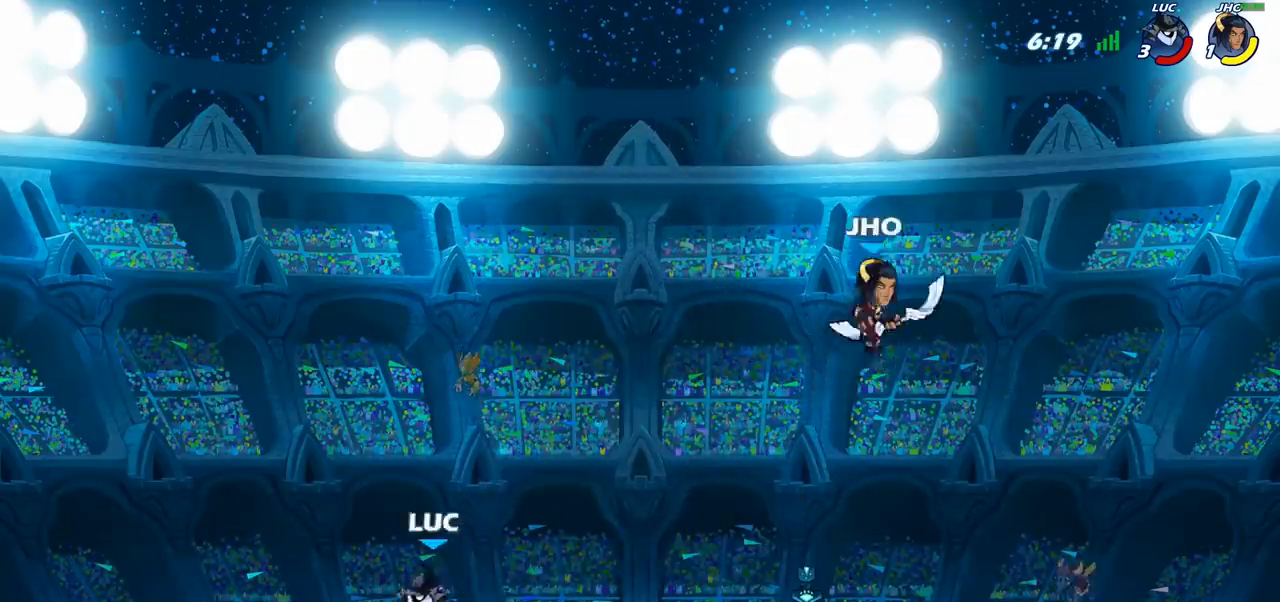
{"buttons": [], "left_stick": "center", "right_stick": "center", "events": [[17, "CROSS", "down"], [33, "left_stick", "right"], [67, "R1", "up"], [133, "CROSS", "up"], [300, "R1", "down"], [367, "R1", "up"], [400, "left_stick", "center"]]}
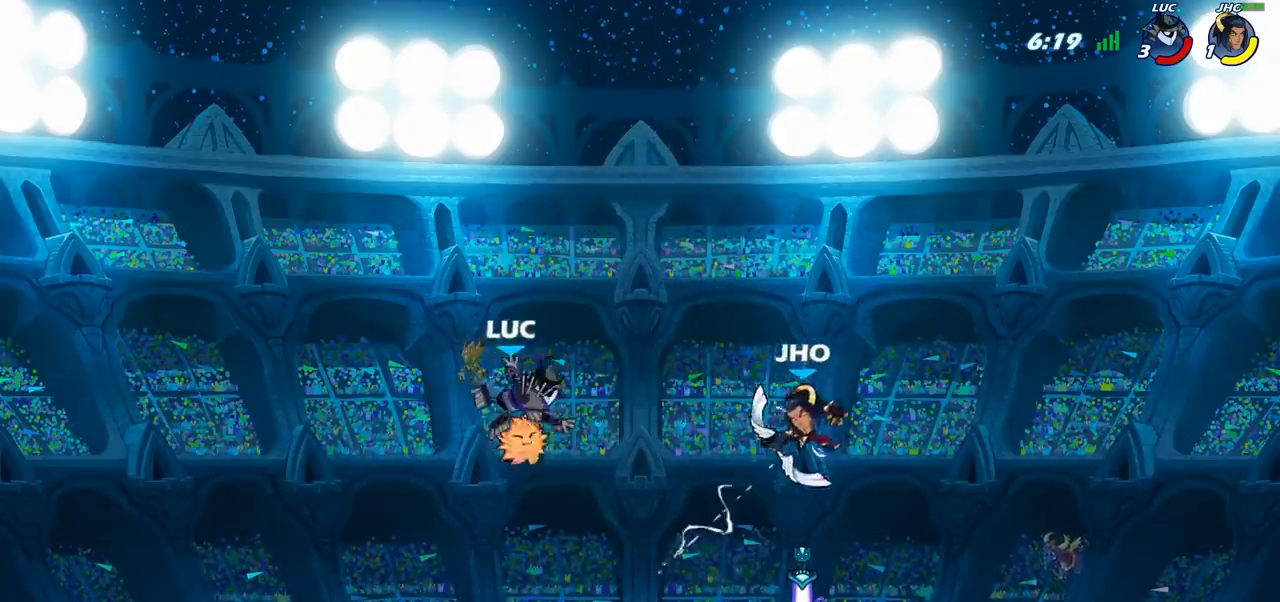
{"buttons": [], "left_stick": "right", "right_stick": "center", "events": [[167, "left_stick", "right"]]}
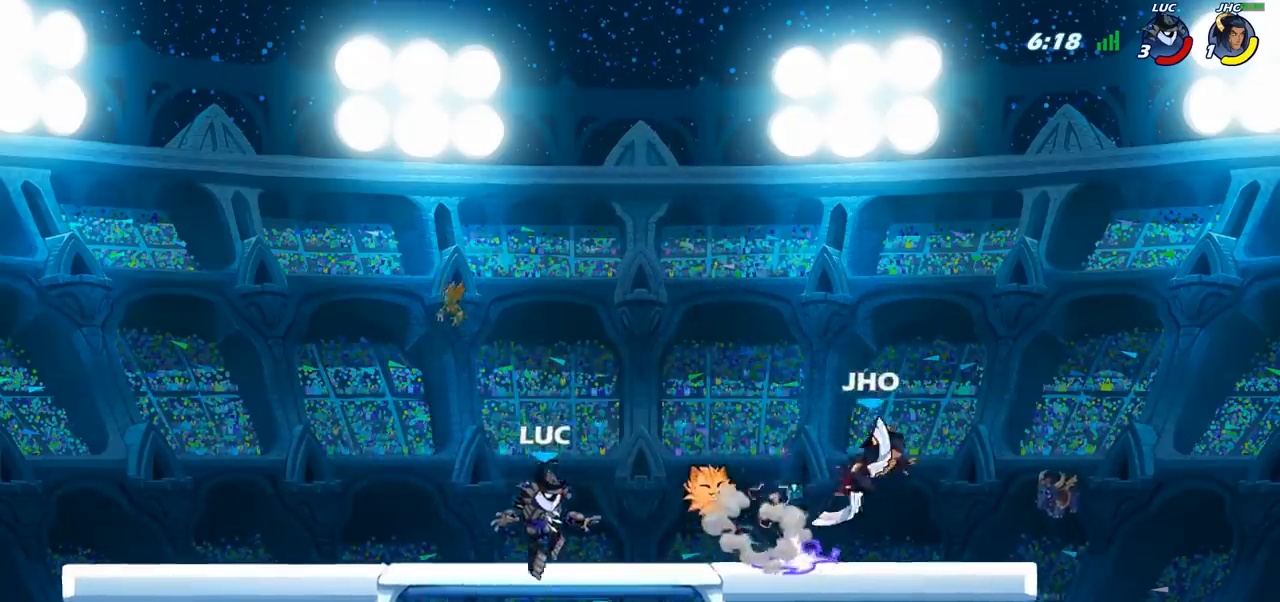
{"buttons": ["CROSS"], "left_stick": "up-left", "right_stick": "center", "events": [[100, "CROSS", "down"], [150, "left_stick", "up-left"], [200, "R1", "down"], [217, "CROSS", "up"], [300, "R1", "up"], [417, "CROSS", "down"]]}
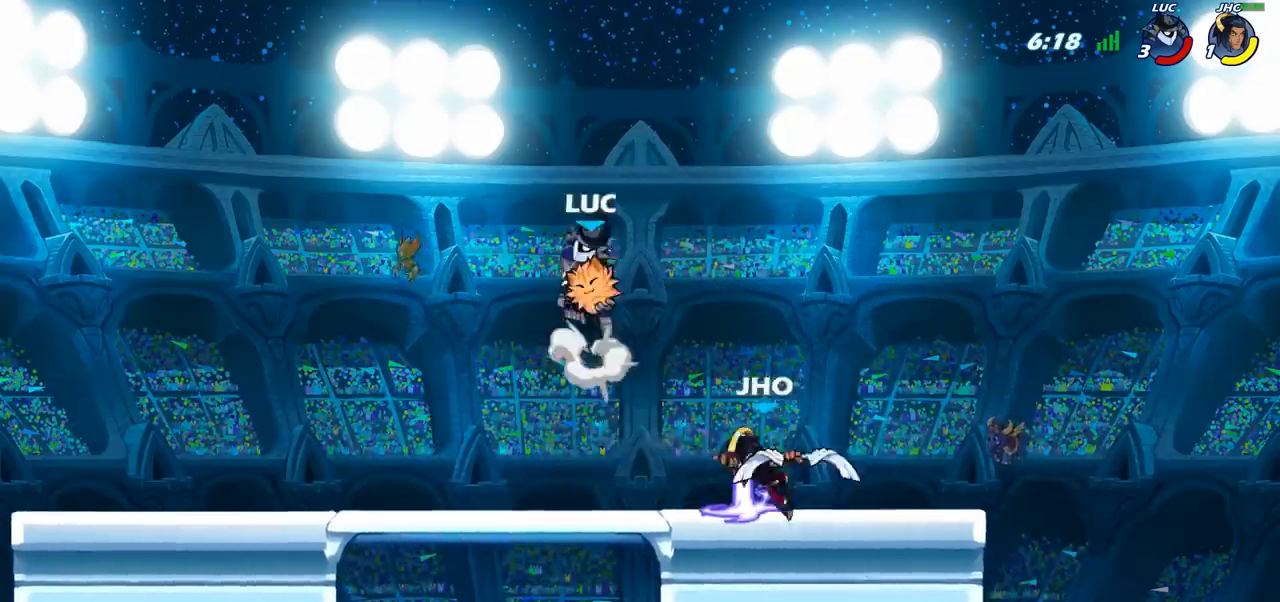
{"buttons": [], "left_stick": "center", "right_stick": "center", "events": [[50, "CROSS", "up"], [67, "left_stick", "up-right"], [117, "left_stick", "down"], [133, "CIRCLE", "down"], [283, "CIRCLE", "up"], [350, "left_stick", "center"]]}
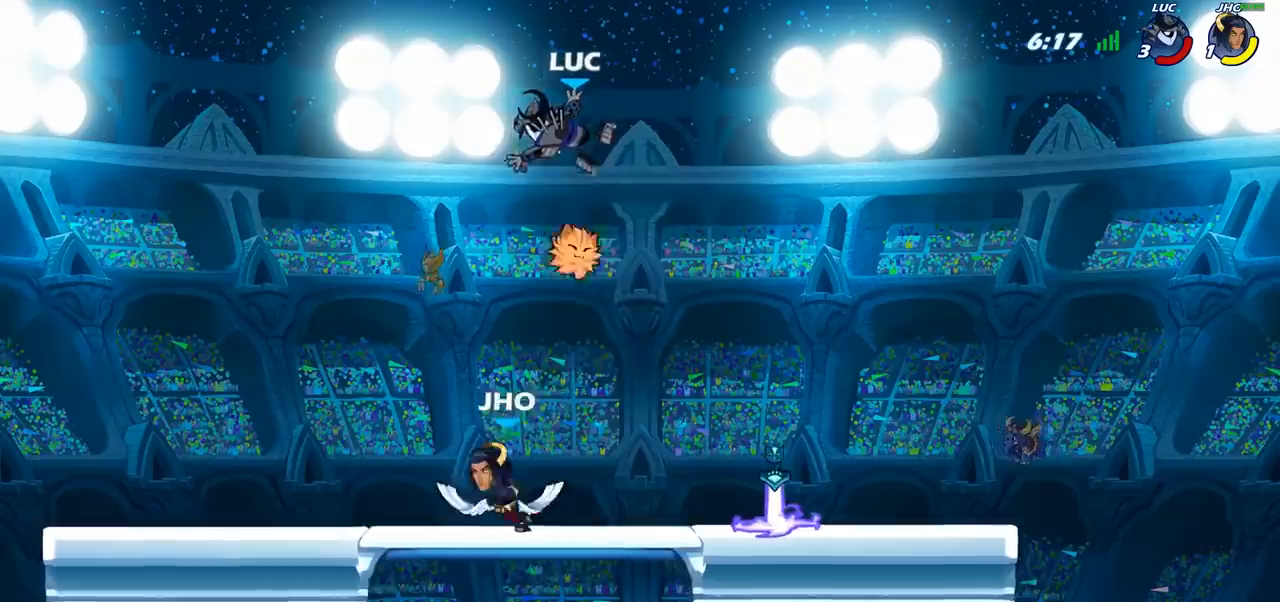
{"buttons": ["R2"], "left_stick": "right", "right_stick": "center", "events": [[117, "left_stick", "right"], [400, "R2", "down"]]}
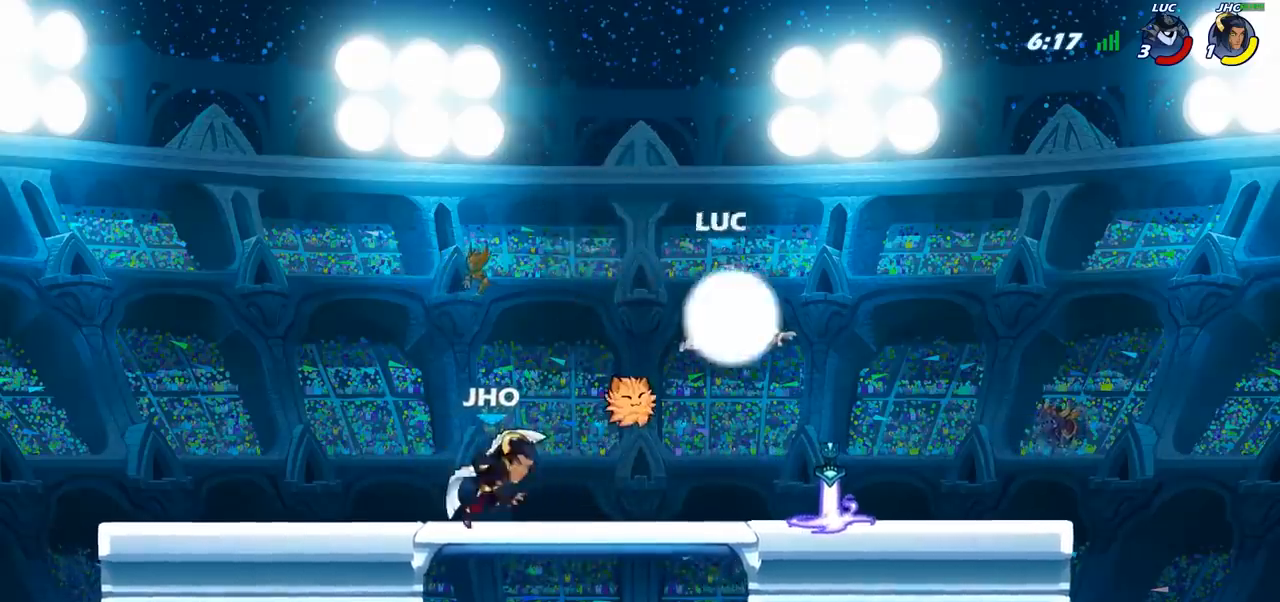
{"buttons": ["CROSS", "R1"], "left_stick": "right", "right_stick": "center", "events": [[67, "left_stick", "up"], [100, "R2", "up"], [167, "left_stick", "left"], [250, "left_stick", "down"], [300, "left_stick", "right"], [450, "CROSS", "down"], [467, "R1", "down"]]}
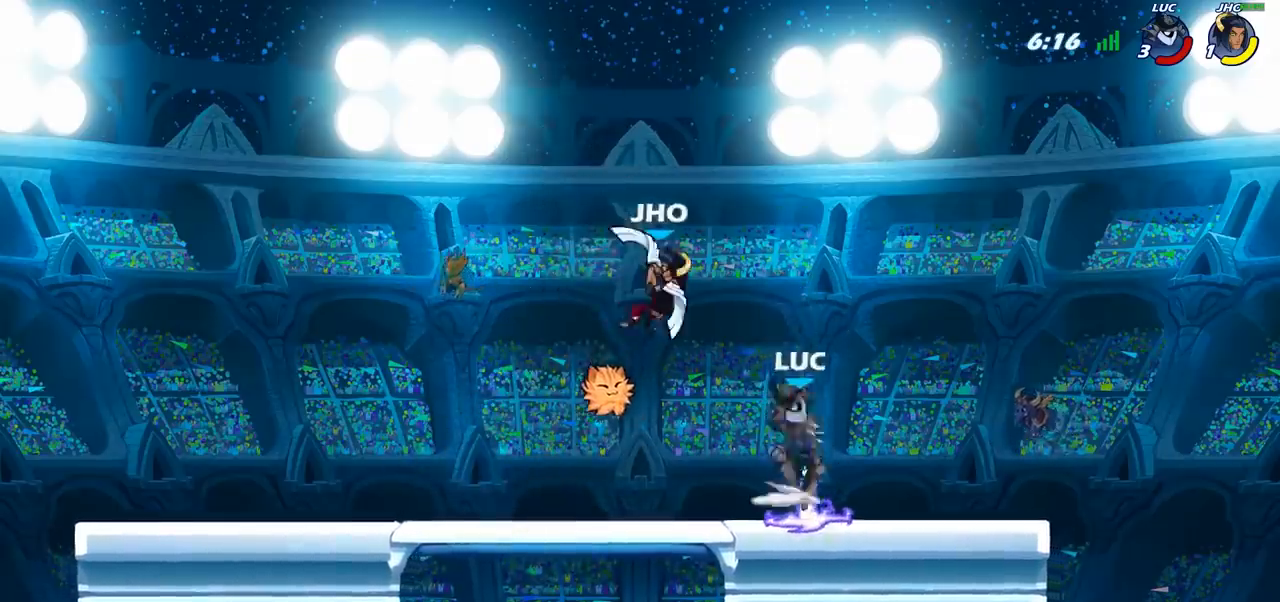
{"buttons": [], "left_stick": "left", "right_stick": "center", "events": [[100, "CROSS", "up"], [100, "R1", "up"], [100, "left_stick", "up"], [200, "left_stick", "left"]]}
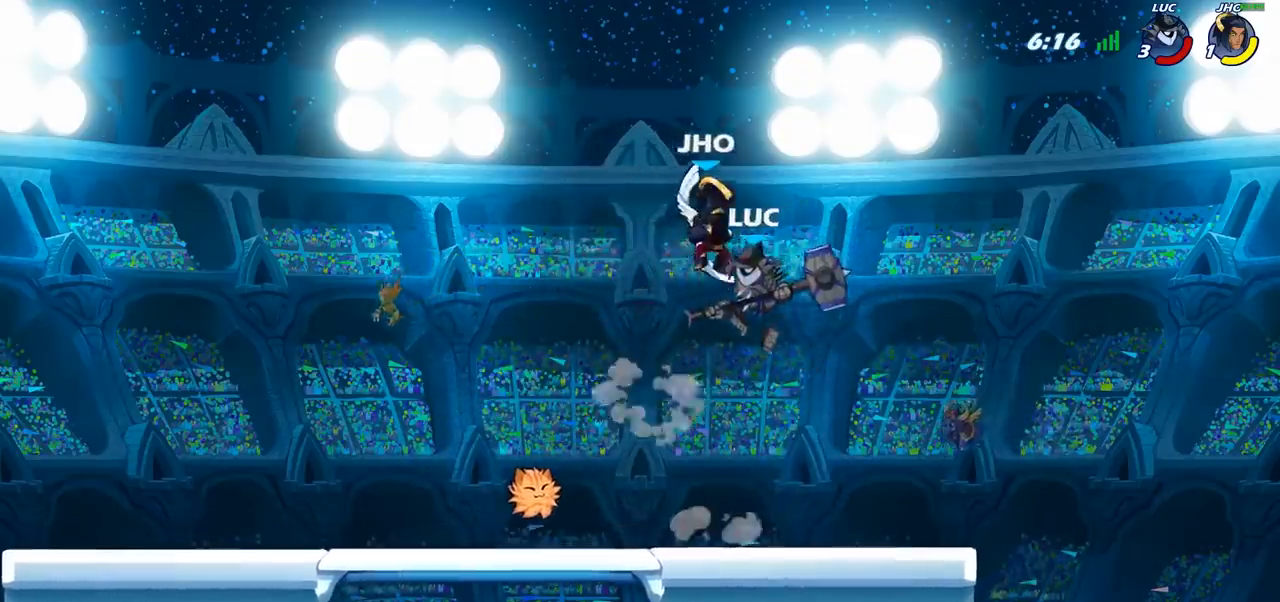
{"buttons": [], "left_stick": "right", "right_stick": "center", "events": [[50, "left_stick", "up"], [150, "SQUARE", "down"], [150, "left_stick", "center"], [233, "SQUARE", "up"], [233, "left_stick", "right"], [317, "left_stick", "center"], [383, "left_stick", "right"]]}
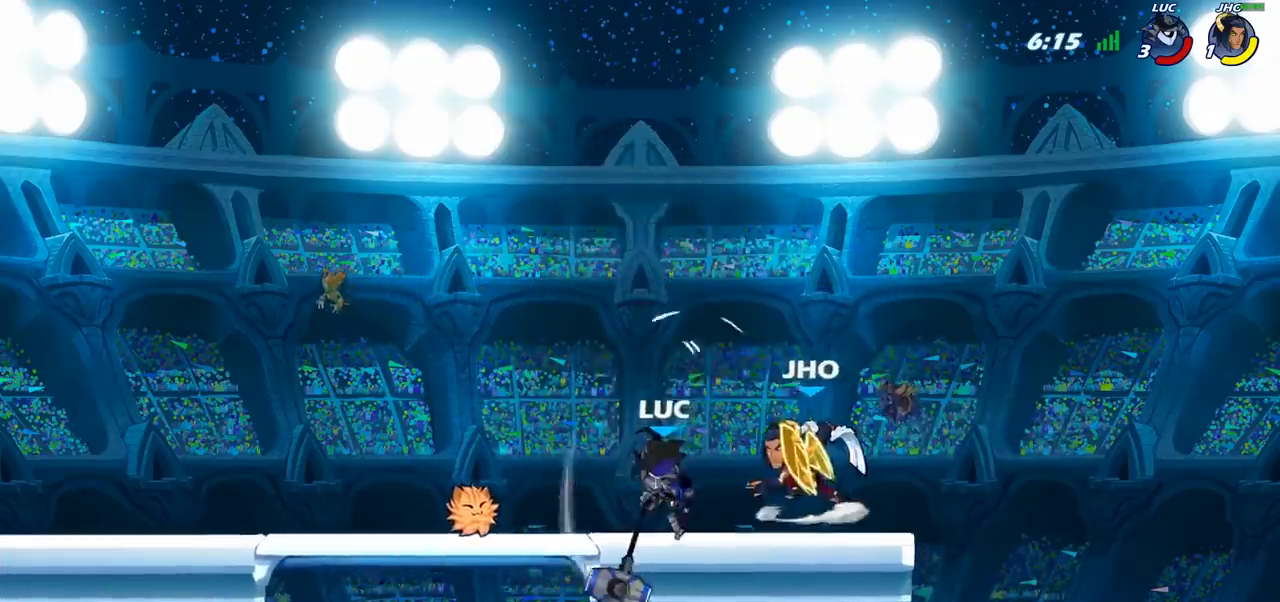
{"buttons": [], "left_stick": "center", "right_stick": "center", "events": [[400, "left_stick", "center"]]}
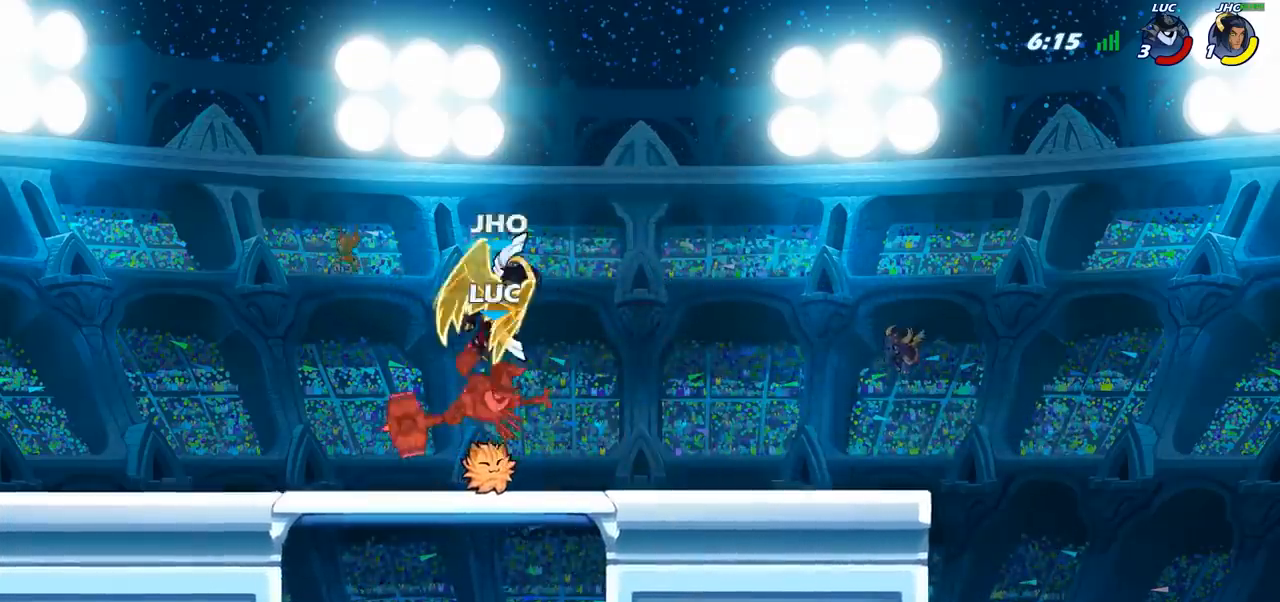
{"buttons": [], "left_stick": "right", "right_stick": "center", "events": [[217, "left_stick", "right"], [367, "R2", "down"], [483, "R2", "up"]]}
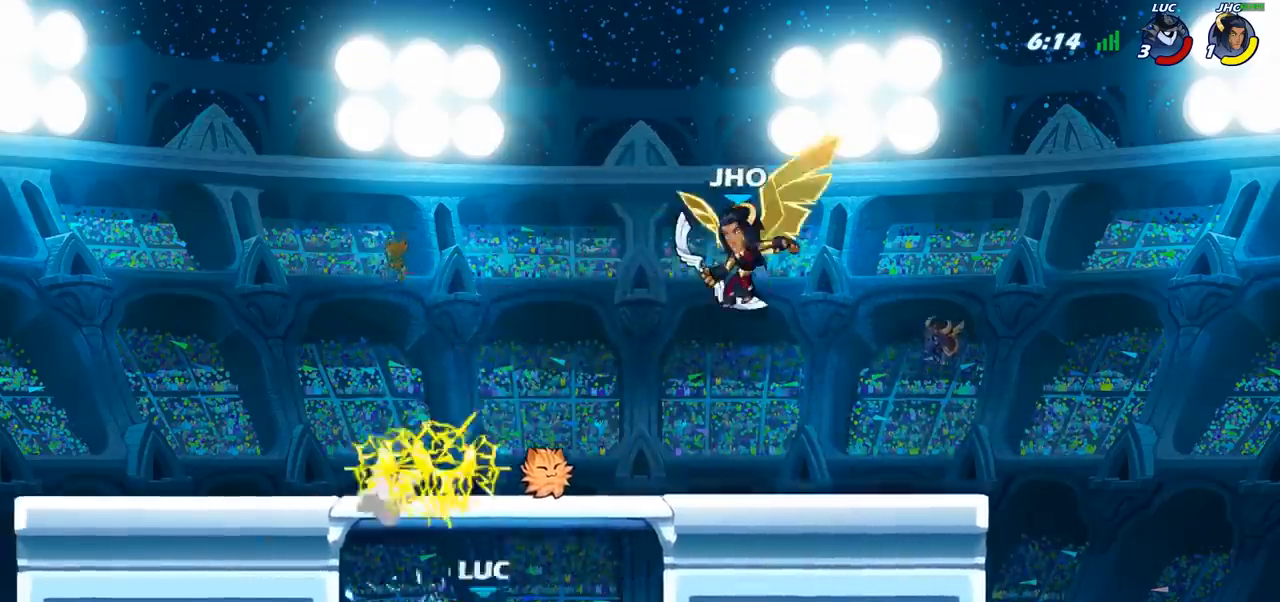
{"buttons": ["CROSS"], "left_stick": "up-left", "right_stick": "center", "events": [[117, "R2", "down"], [233, "R2", "up"], [267, "left_stick", "up-left"], [500, "CROSS", "down"]]}
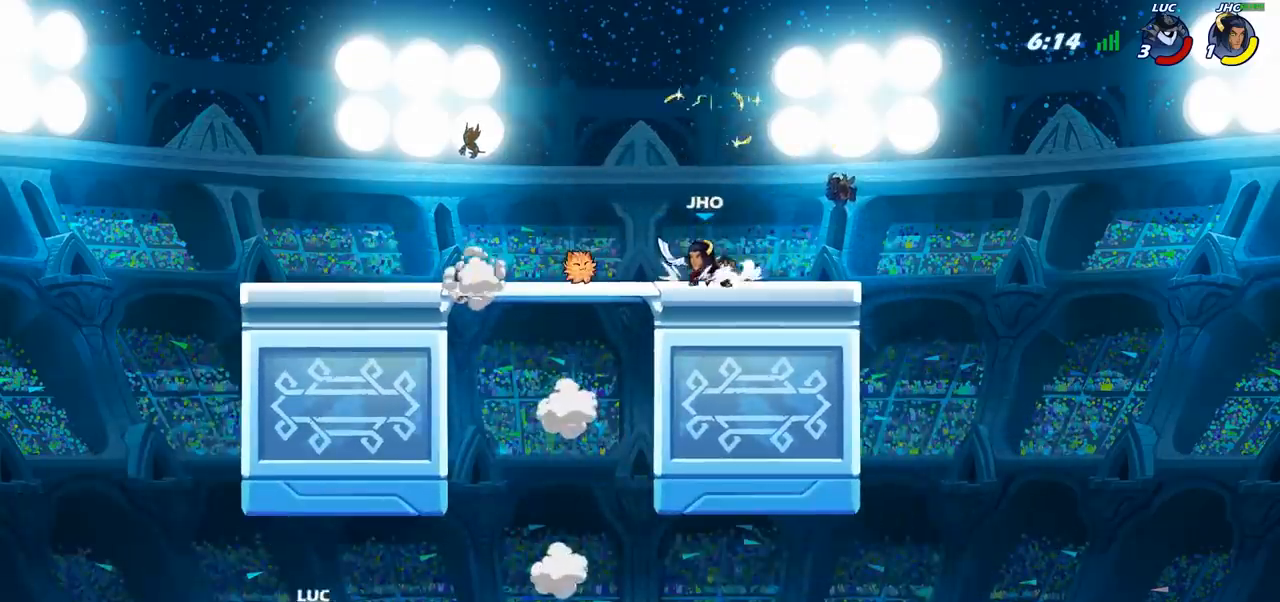
{"buttons": [], "left_stick": "up", "right_stick": "center", "events": [[117, "CROSS", "up"], [183, "CROSS", "down"], [250, "left_stick", "up"], [283, "CROSS", "up"], [350, "CROSS", "down"], [433, "CROSS", "up"]]}
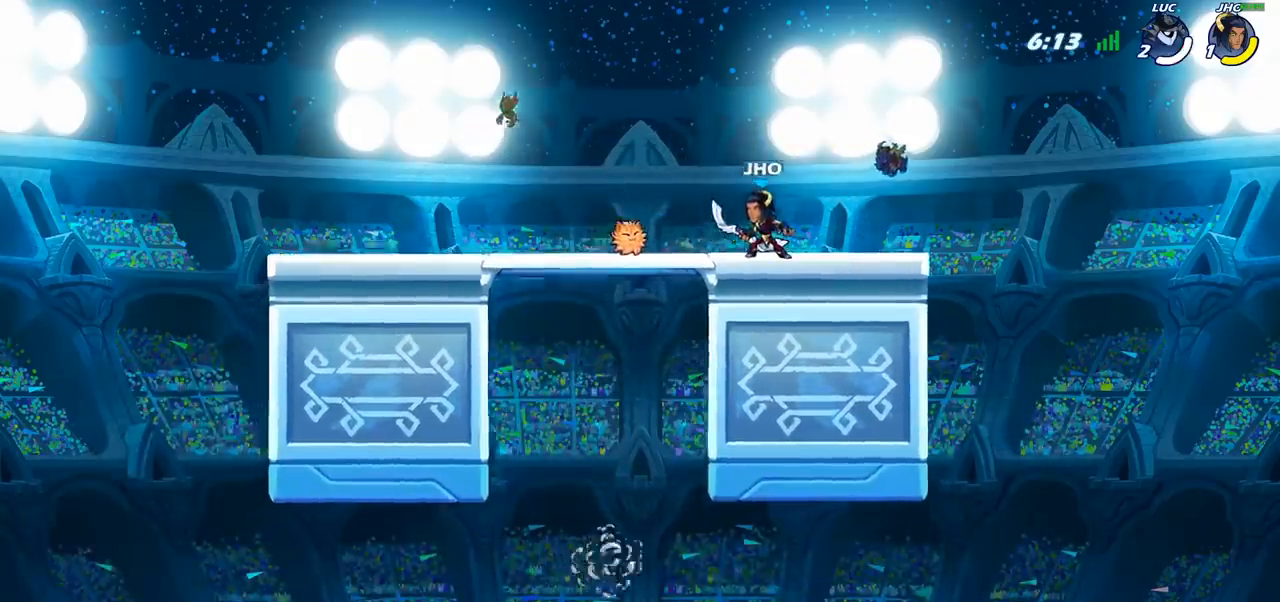
{"buttons": [], "left_stick": "center", "right_stick": "center", "events": [[17, "CROSS", "down"], [100, "CROSS", "up"], [183, "CROSS", "down"], [250, "left_stick", "center"], [283, "CROSS", "up"]]}
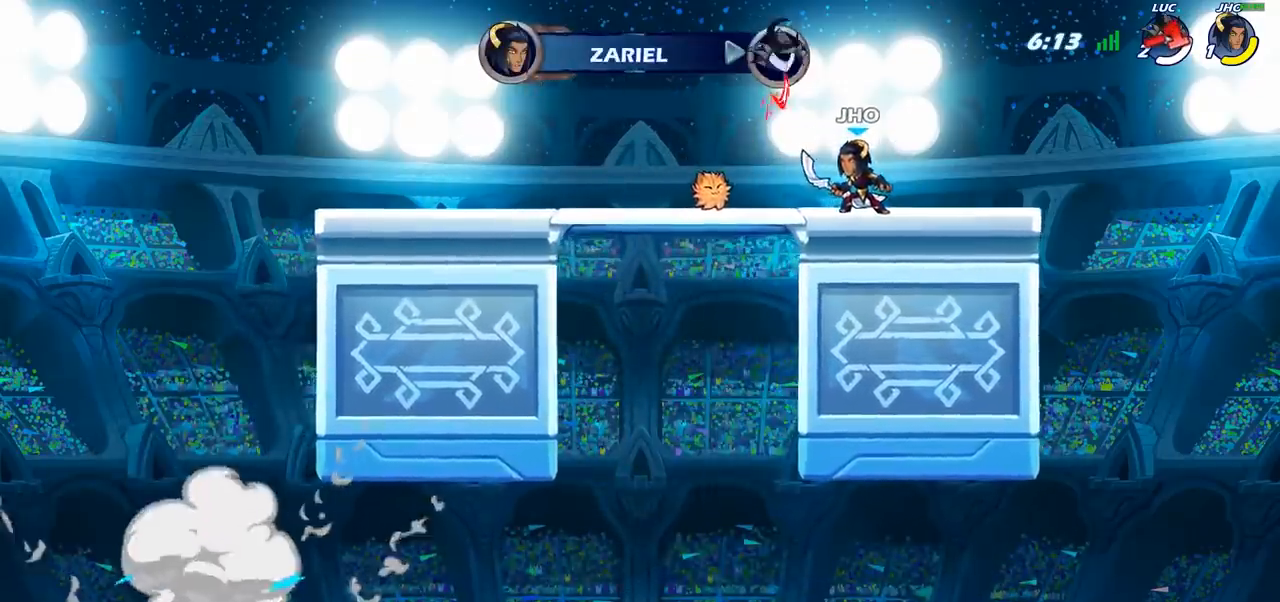
{"buttons": [], "left_stick": "center", "right_stick": "center", "events": []}
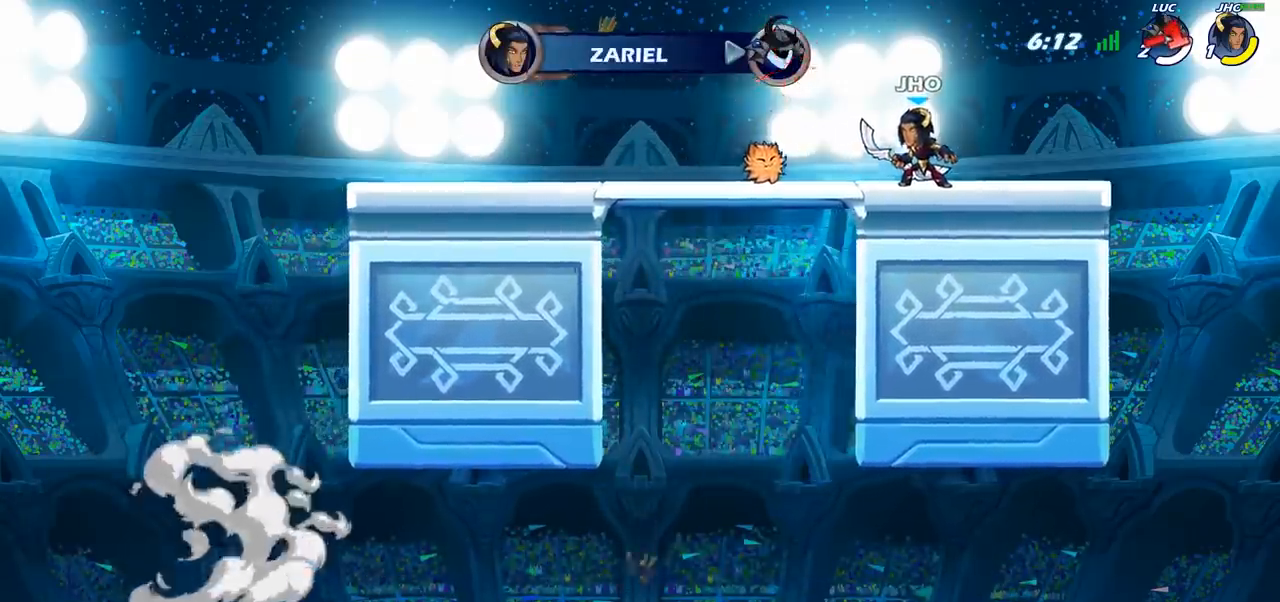
{"buttons": [], "left_stick": "center", "right_stick": "center", "events": []}
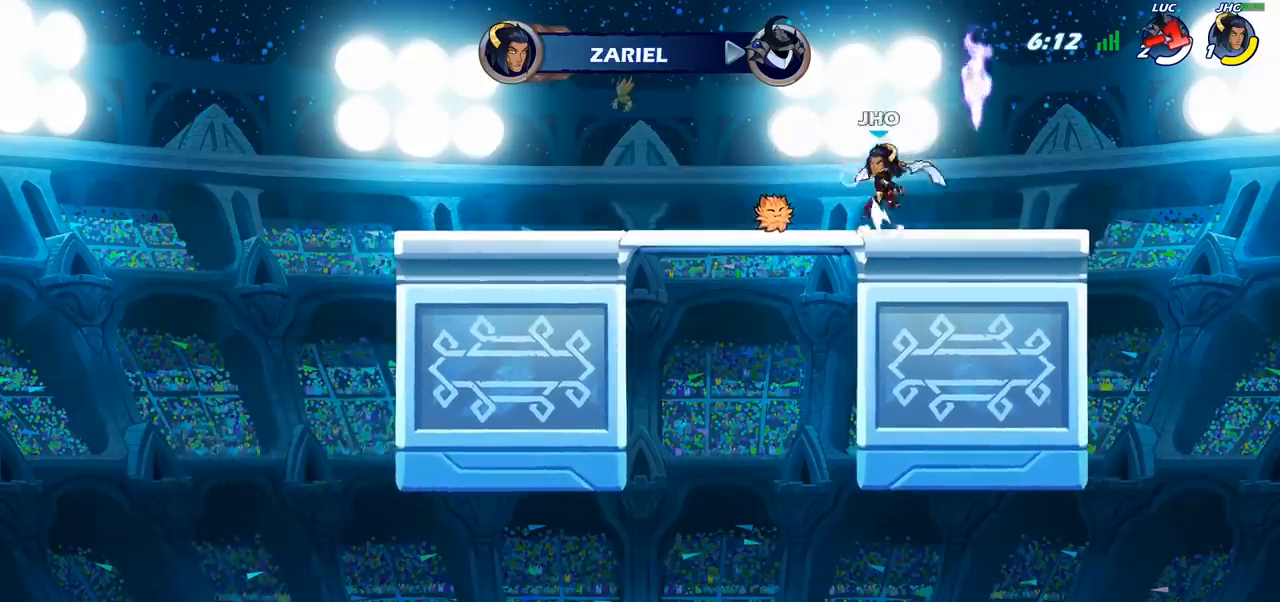
{"buttons": [], "left_stick": "center", "right_stick": "center", "events": []}
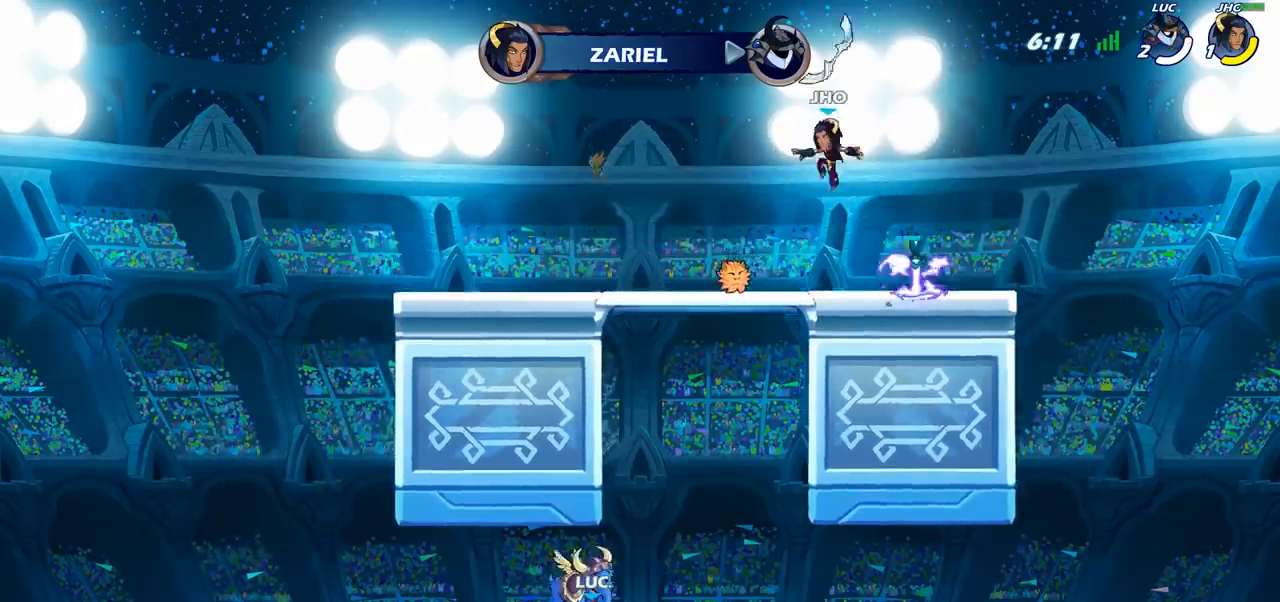
{"buttons": [], "left_stick": "center", "right_stick": "center", "events": []}
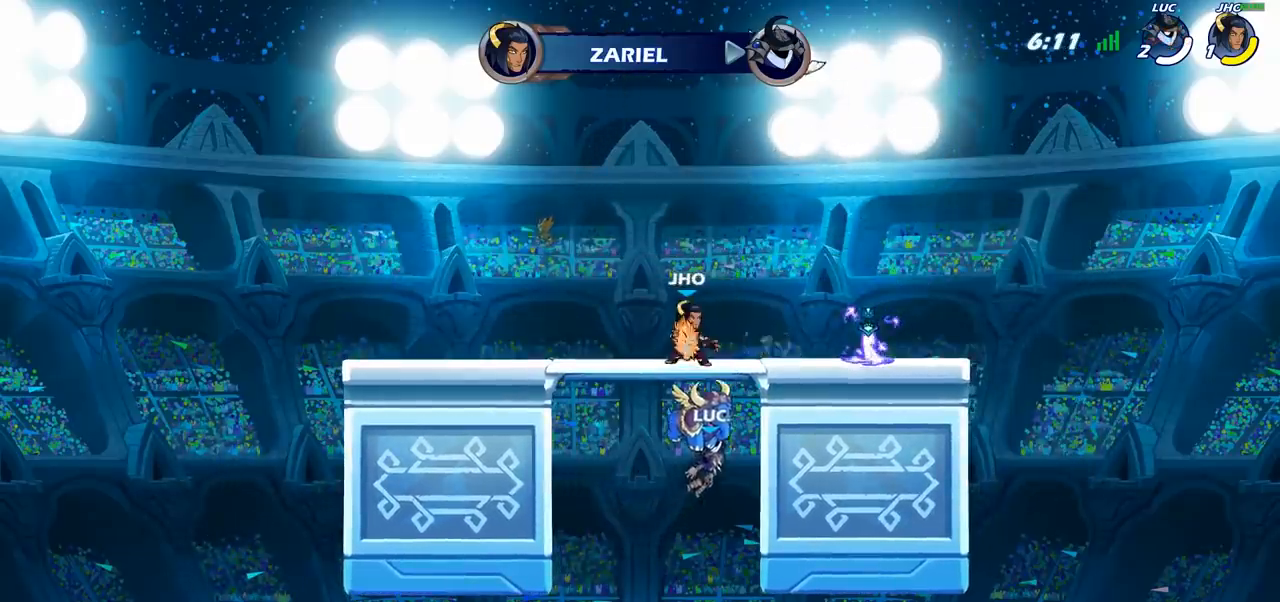
{"buttons": [], "left_stick": "center", "right_stick": "center", "events": []}
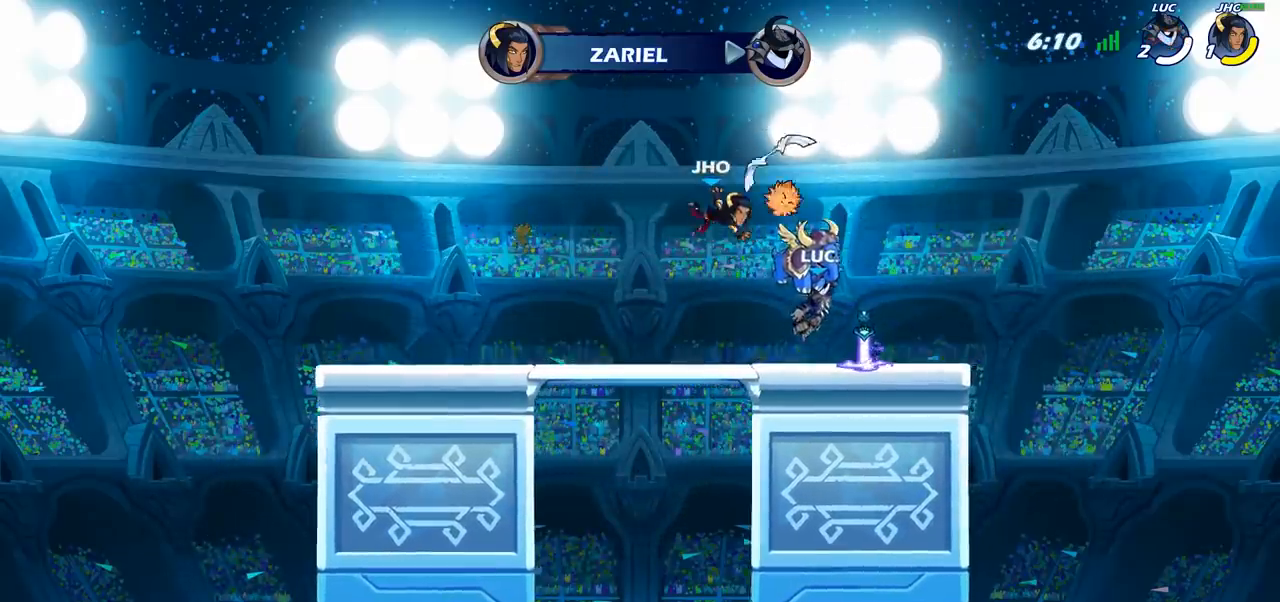
{"buttons": [], "left_stick": "center", "right_stick": "center", "events": []}
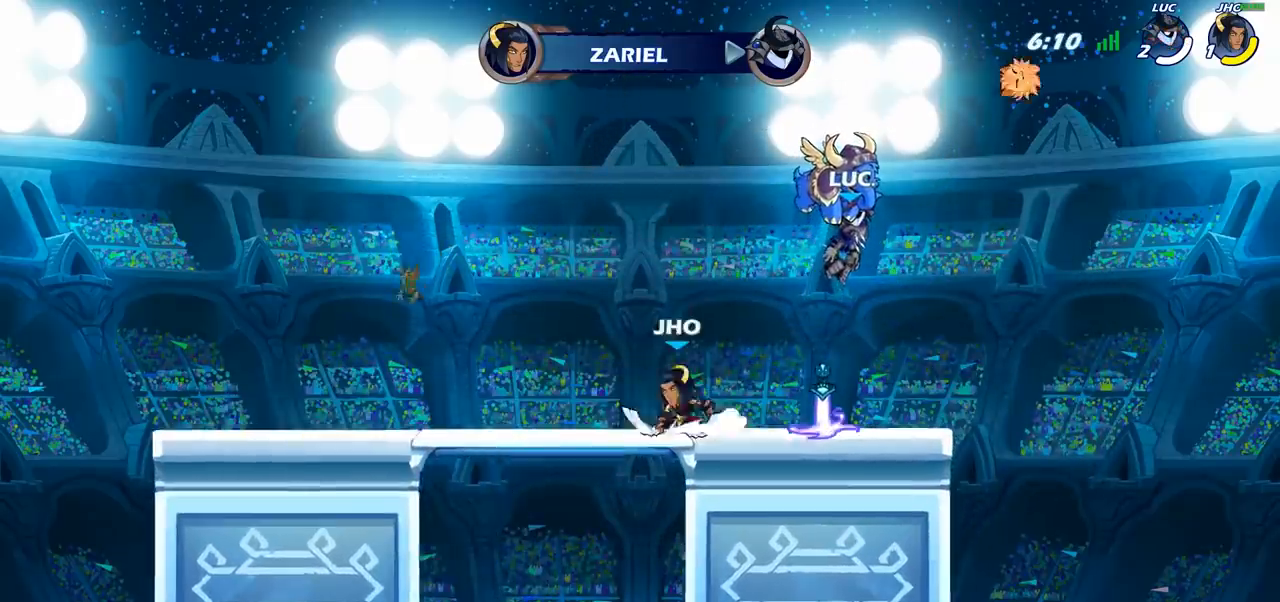
{"buttons": [], "left_stick": "center", "right_stick": "center", "events": []}
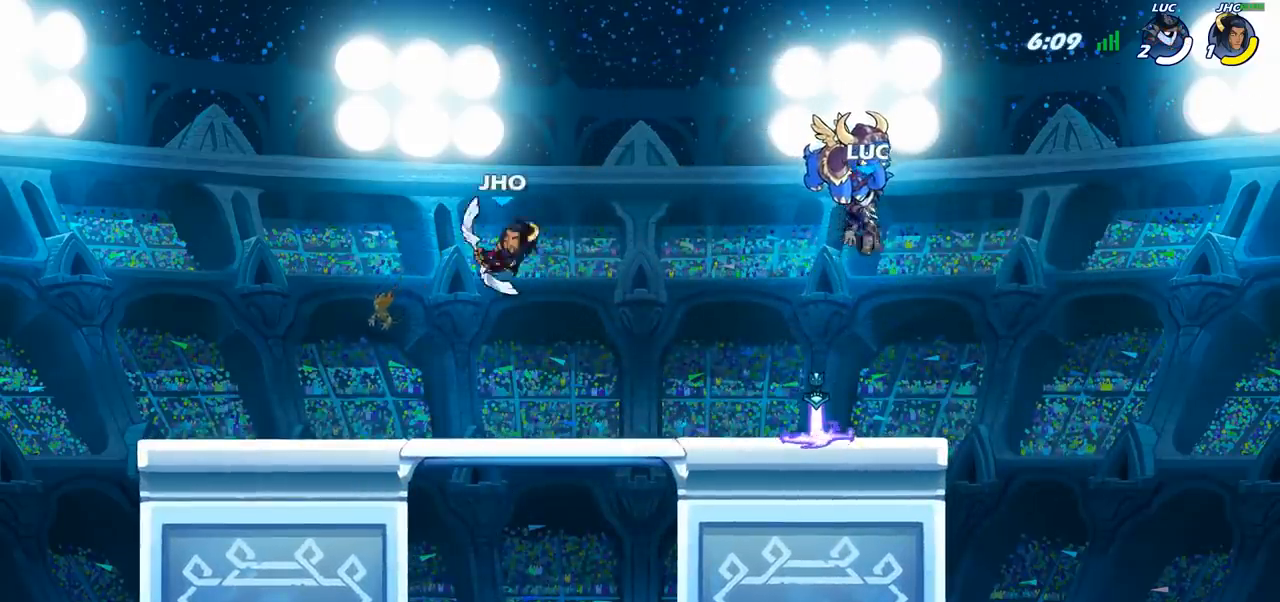
{"buttons": [], "left_stick": "center", "right_stick": "center", "events": [[200, "SELECT", "down"], [400, "SELECT", "up"]]}
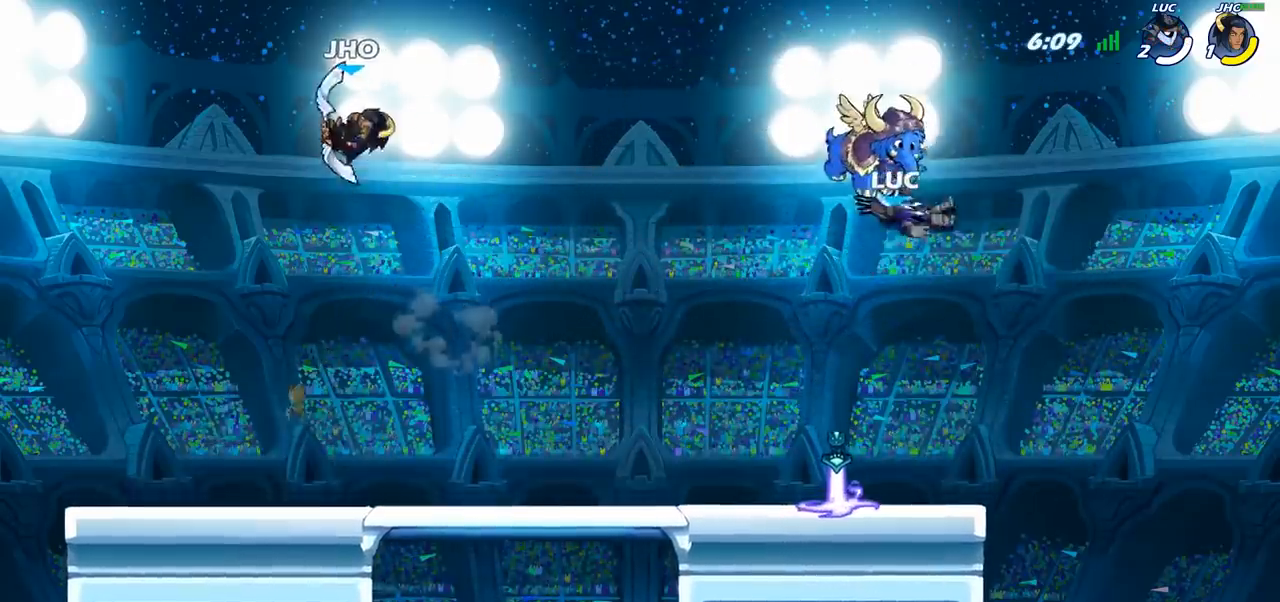
{"buttons": [], "left_stick": "left", "right_stick": "center", "events": [[300, "left_stick", "left"]]}
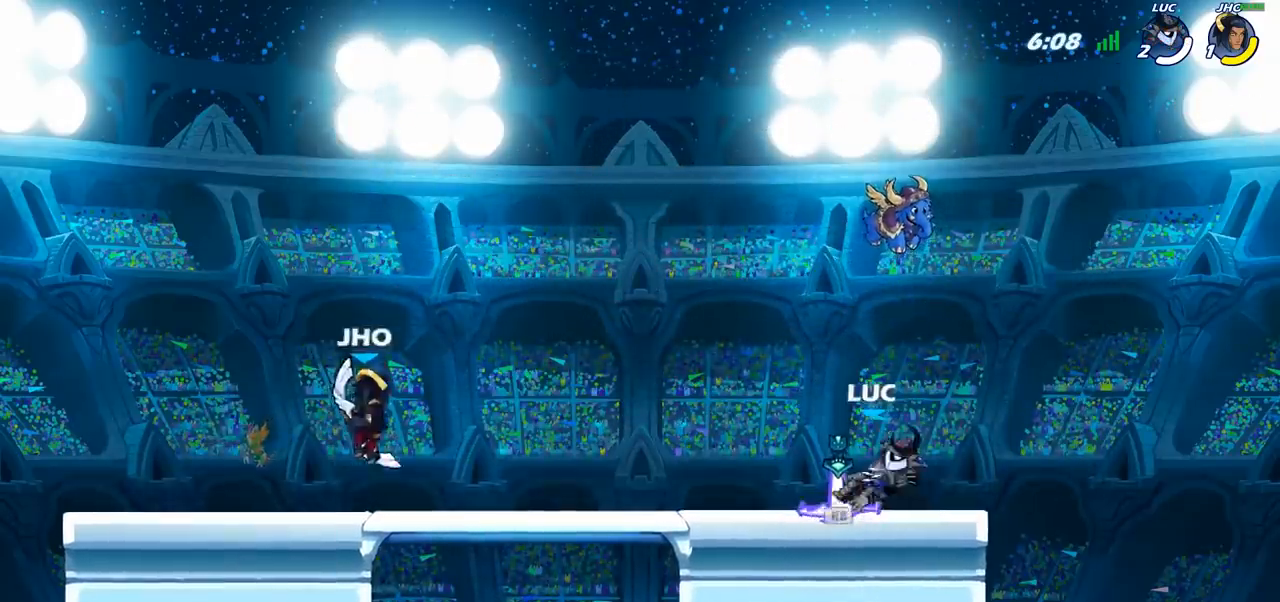
{"buttons": [], "left_stick": "center", "right_stick": "center", "events": [[17, "R1", "down"], [100, "R1", "up"], [183, "R2", "down"], [233, "CIRCLE", "down"], [283, "R2", "up"], [317, "CIRCLE", "up"], [383, "left_stick", "center"]]}